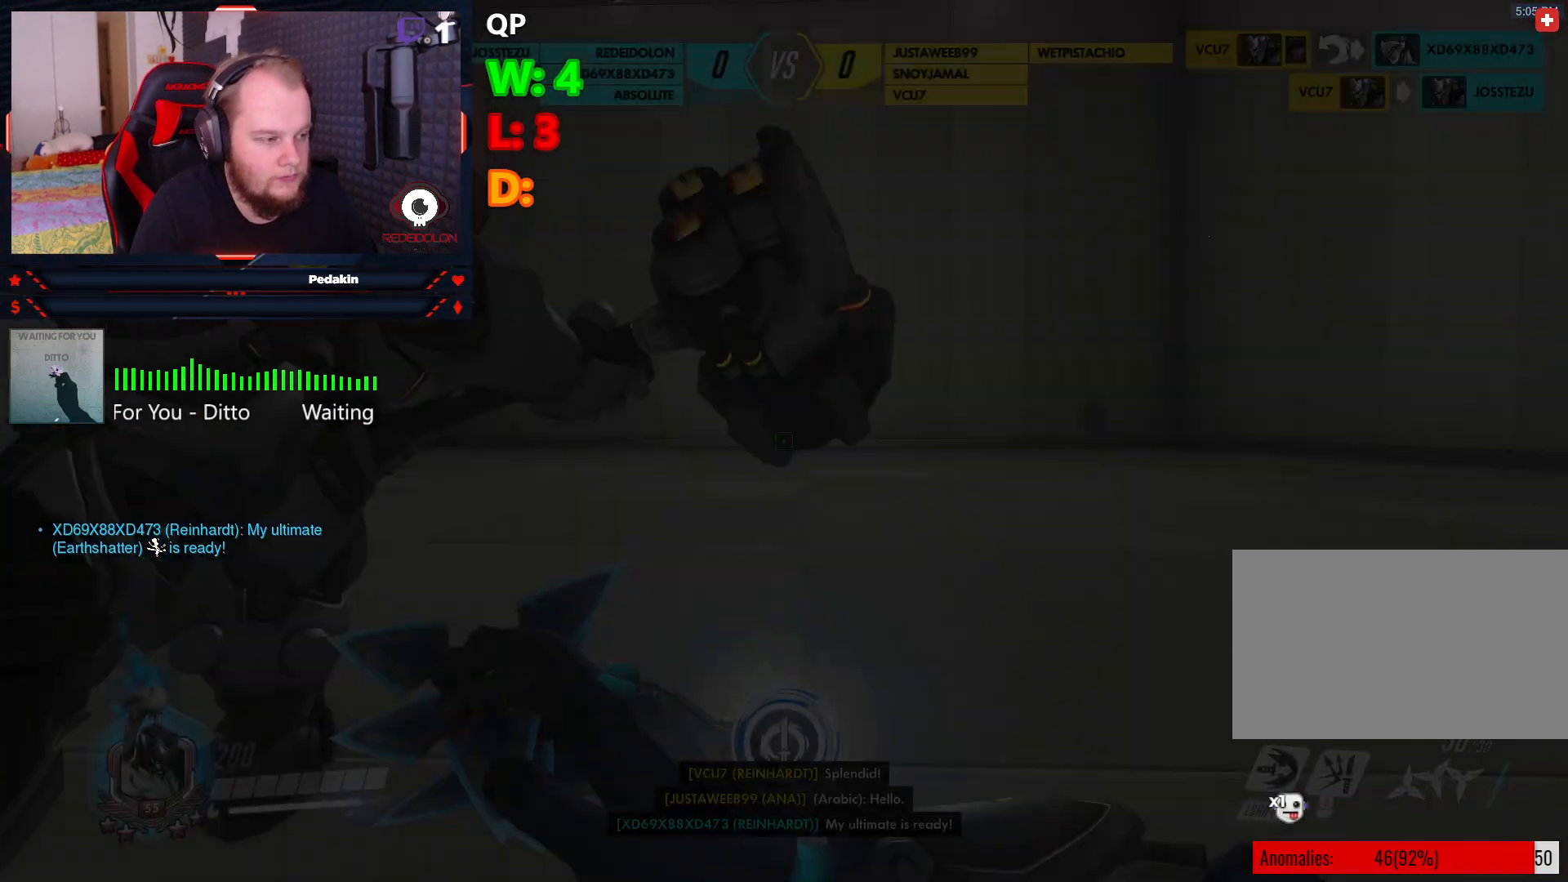
Gameplay with keyboard and mouse; each line is a JSON object with the keys and mouse buttons held at the frame after it. "events" lists presses ("down") and releases ("up") of "1", "2", "3", "4", "5", "a", "alt", "c", "caps_lock", "ctrl", "d", "e", "f", "g", "q", "r", "s", "shift", "space", "t", "tab", "v", "w", "x", "z", "mouse_left", "mouse_wheel" and "mouse_right" between this image and that frame as [ms after this image, input, new state], when the widget could be followed in between. "mouse_left", "mouse_wheel", "mouse_right" = the "left", "wheel", "right" buttons of the "mouse" list. No other keys are recorded. "wheel" means that the mouse wheel is clicked or scrolled. Not read: mouse_move.
{"keys": ["d", "space"], "mouse": [], "events": [[396, "d", "down"], [458, "space", "down"]]}
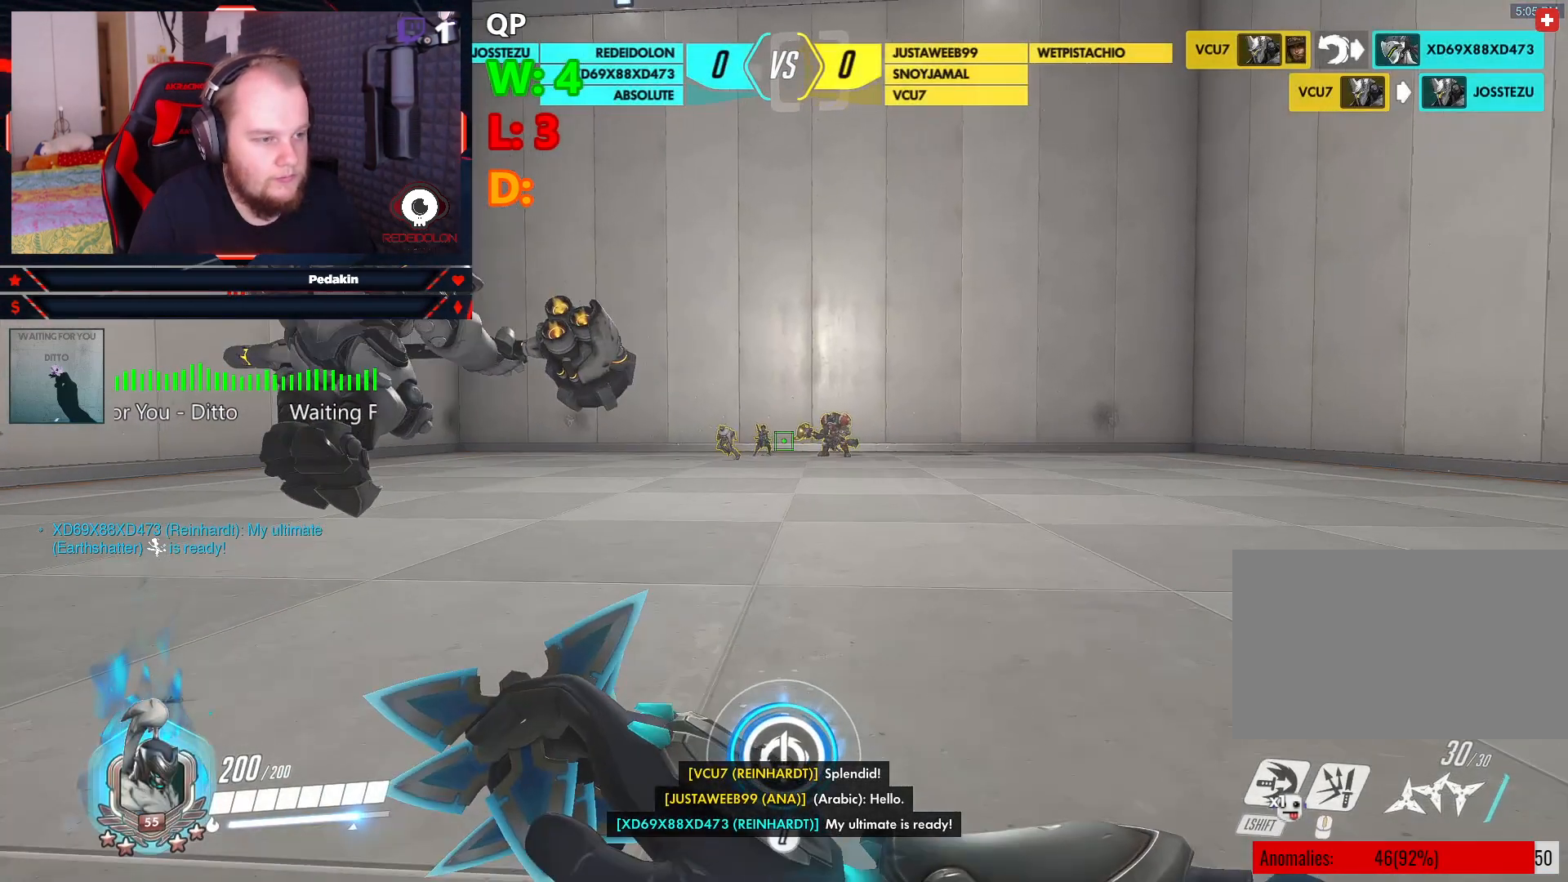
{"keys": ["d", "w"], "mouse": ["left"], "events": [[146, "space", "up"], [187, "w", "down"], [271, "mouse_left", "down"]]}
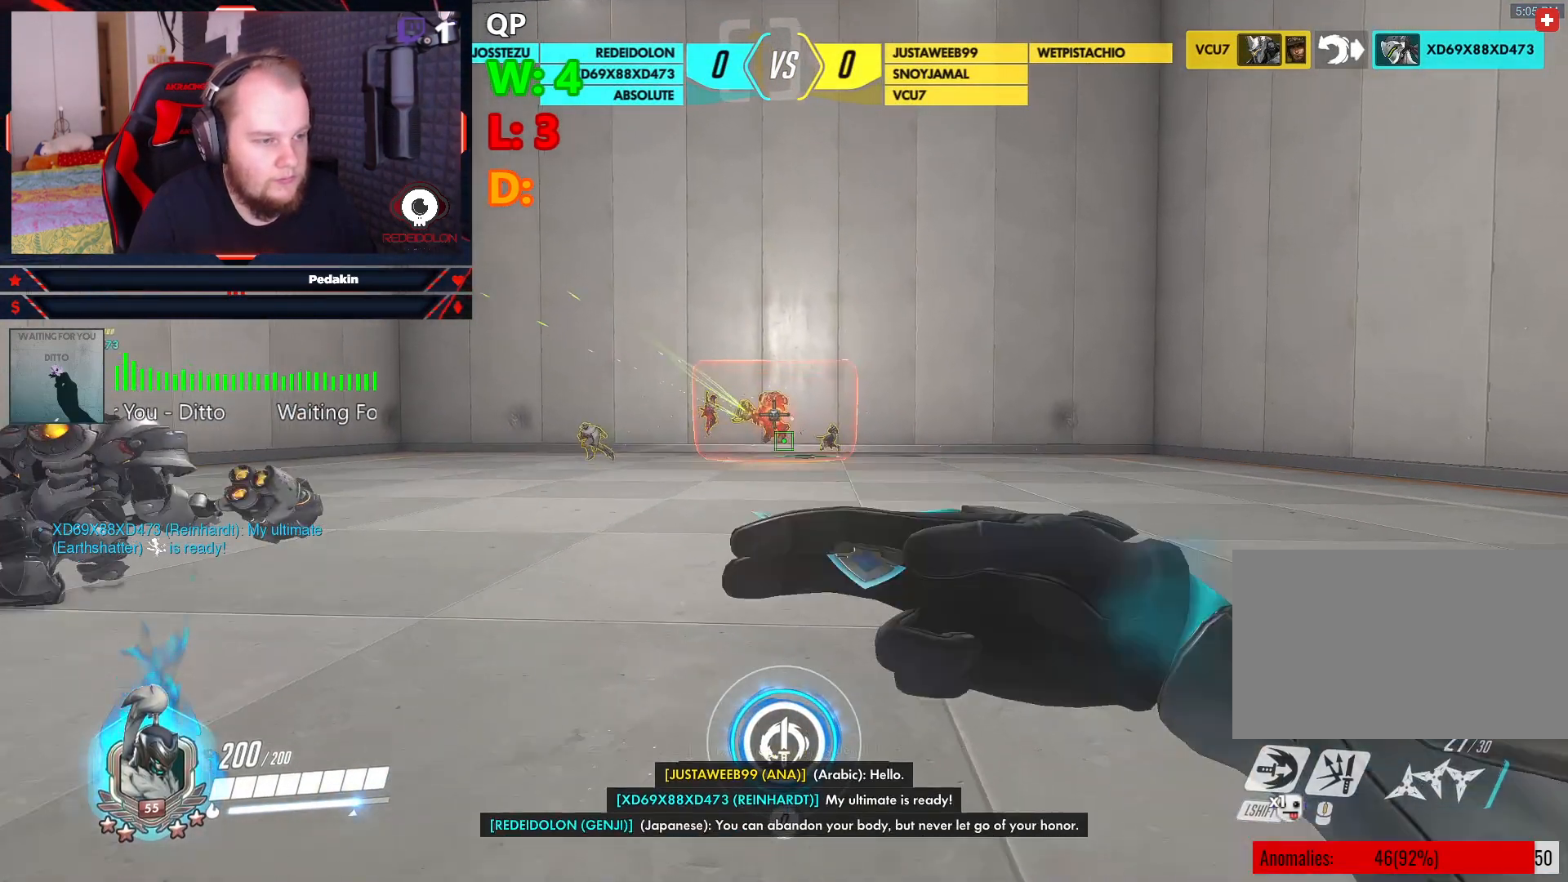
{"keys": ["d", "w"], "mouse": ["left"], "events": []}
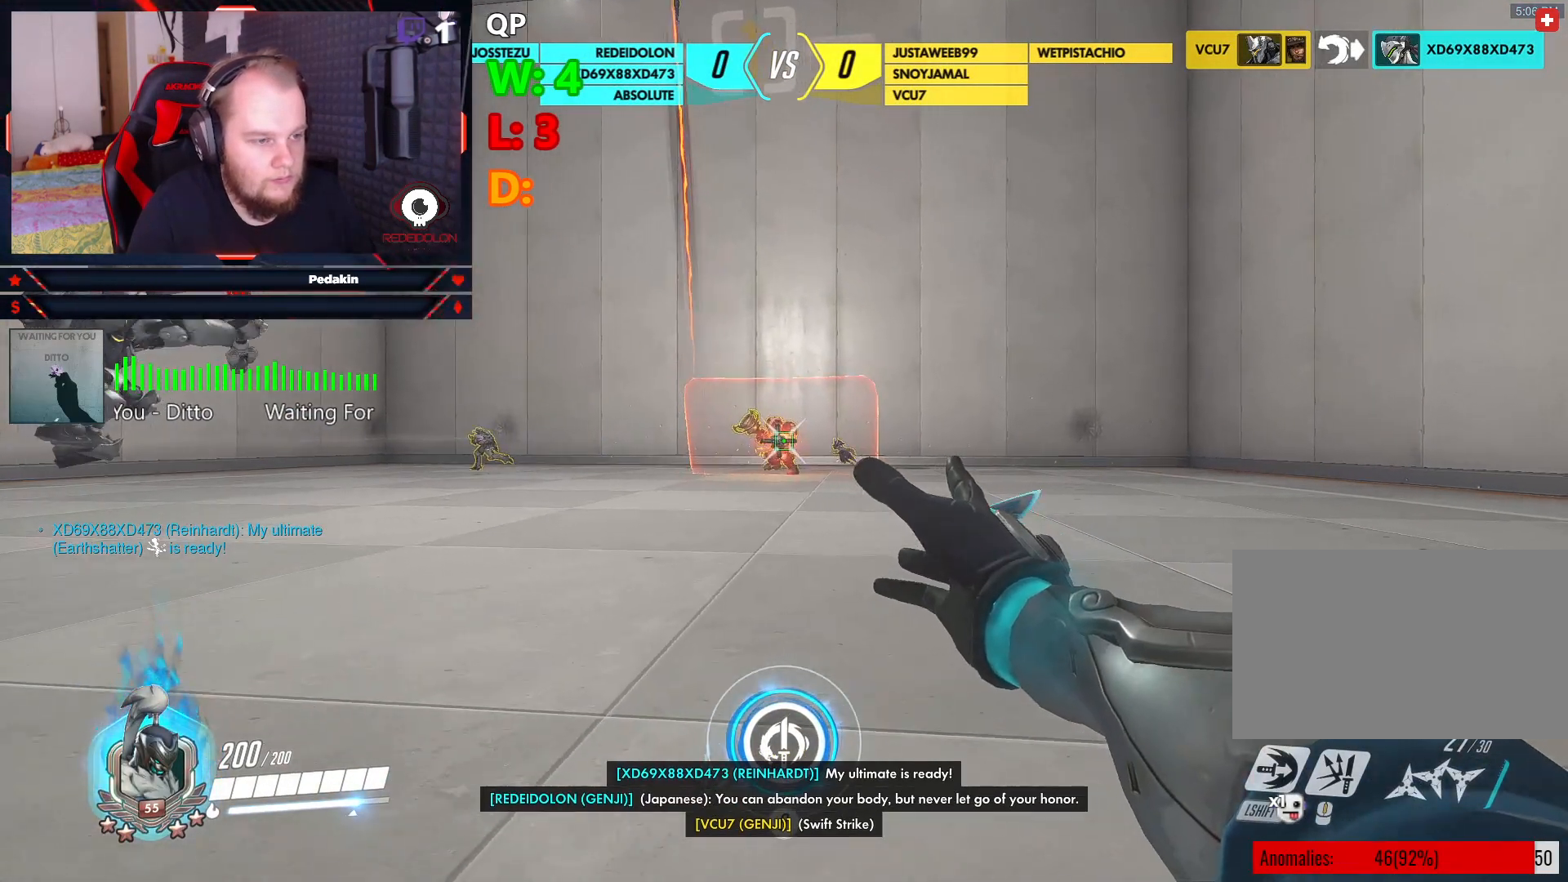
{"keys": ["d", "shift", "space", "w"], "mouse": [], "events": [[21, "mouse_left", "up"], [21, "space", "down"], [354, "shift", "down"]]}
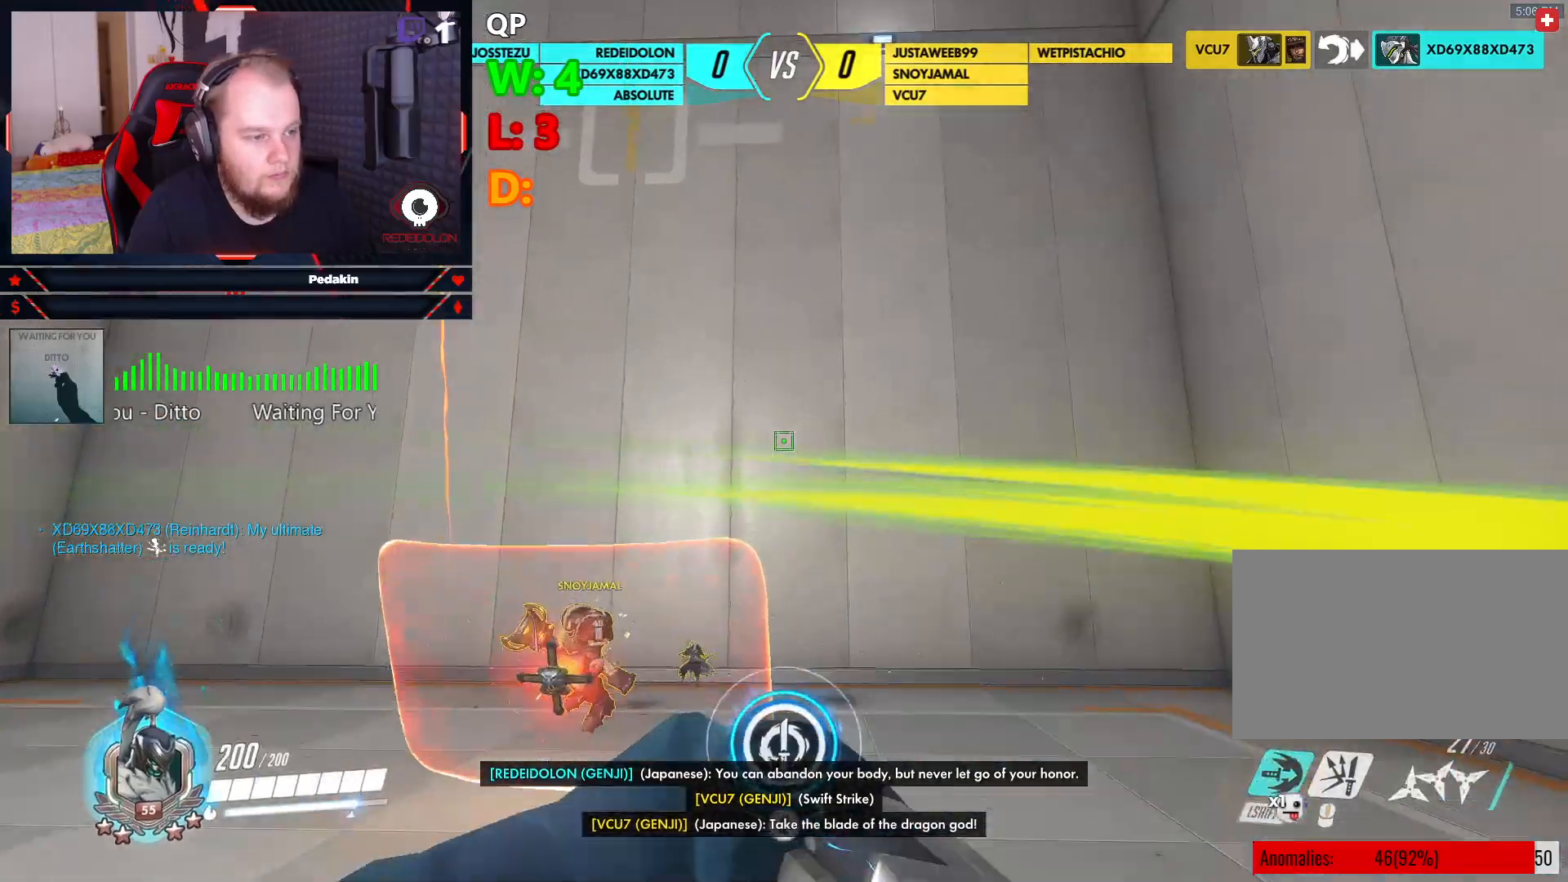
{"keys": ["d", "q", "space", "w"], "mouse": [], "events": [[187, "q", "down"], [229, "shift", "up"], [271, "space", "up"], [375, "space", "down"]]}
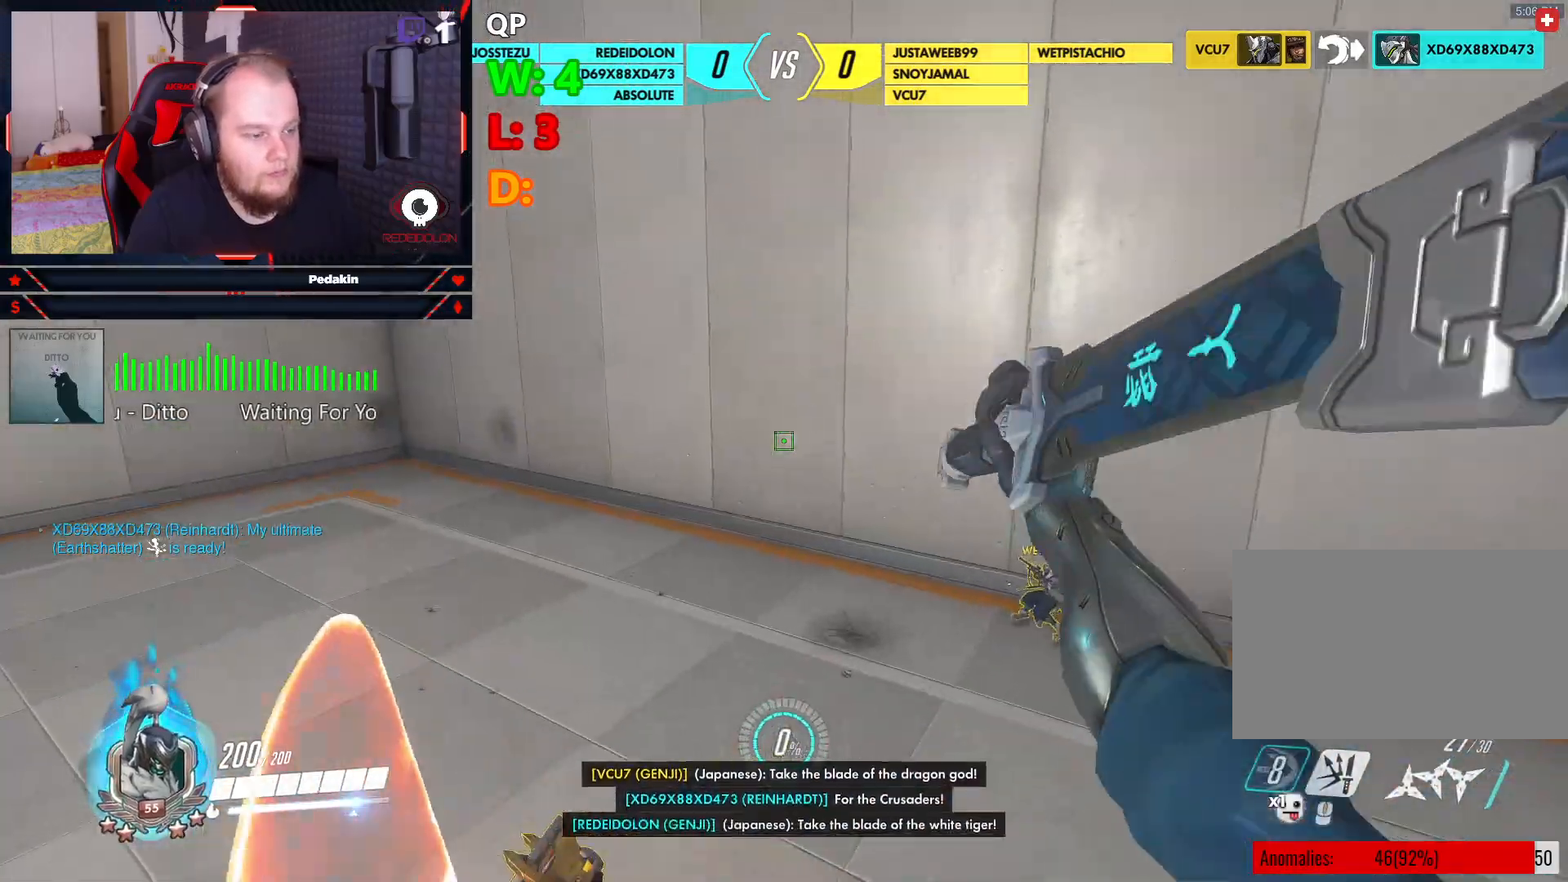
{"keys": ["w"], "mouse": [], "events": [[62, "q", "up"], [333, "space", "up"], [396, "d", "up"]]}
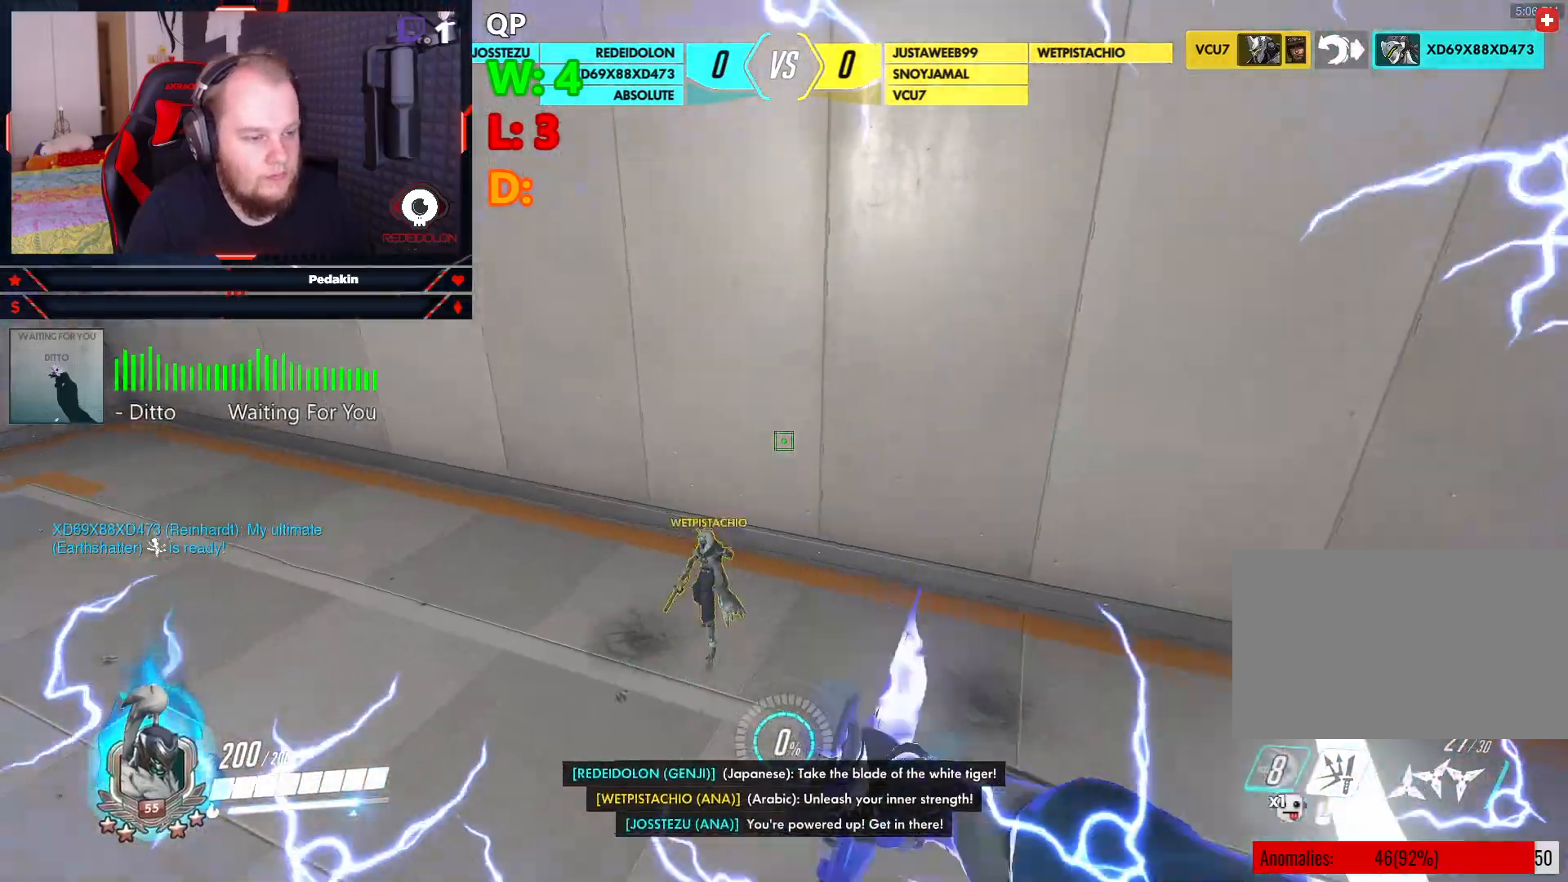
{"keys": ["w"], "mouse": ["left"], "events": [[500, "mouse_left", "down"]]}
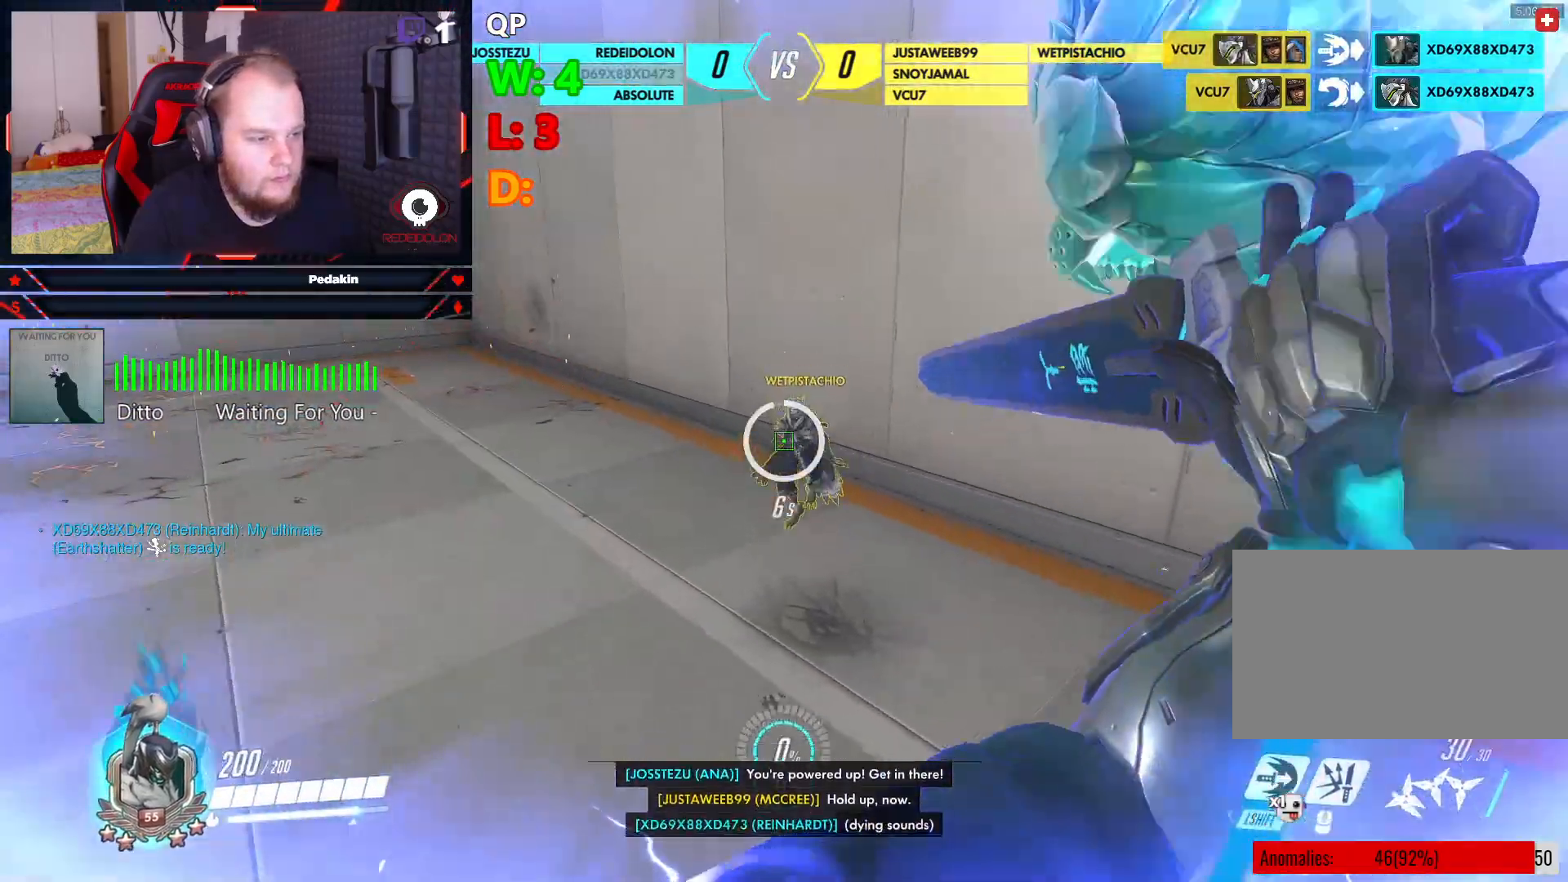
{"keys": ["a", "w"], "mouse": [], "events": [[125, "mouse_left", "up"], [229, "mouse_left", "down"], [333, "mouse_left", "up"], [375, "mouse_left", "down"], [375, "space", "down"], [458, "a", "down"], [458, "mouse_left", "up"], [458, "space", "up"]]}
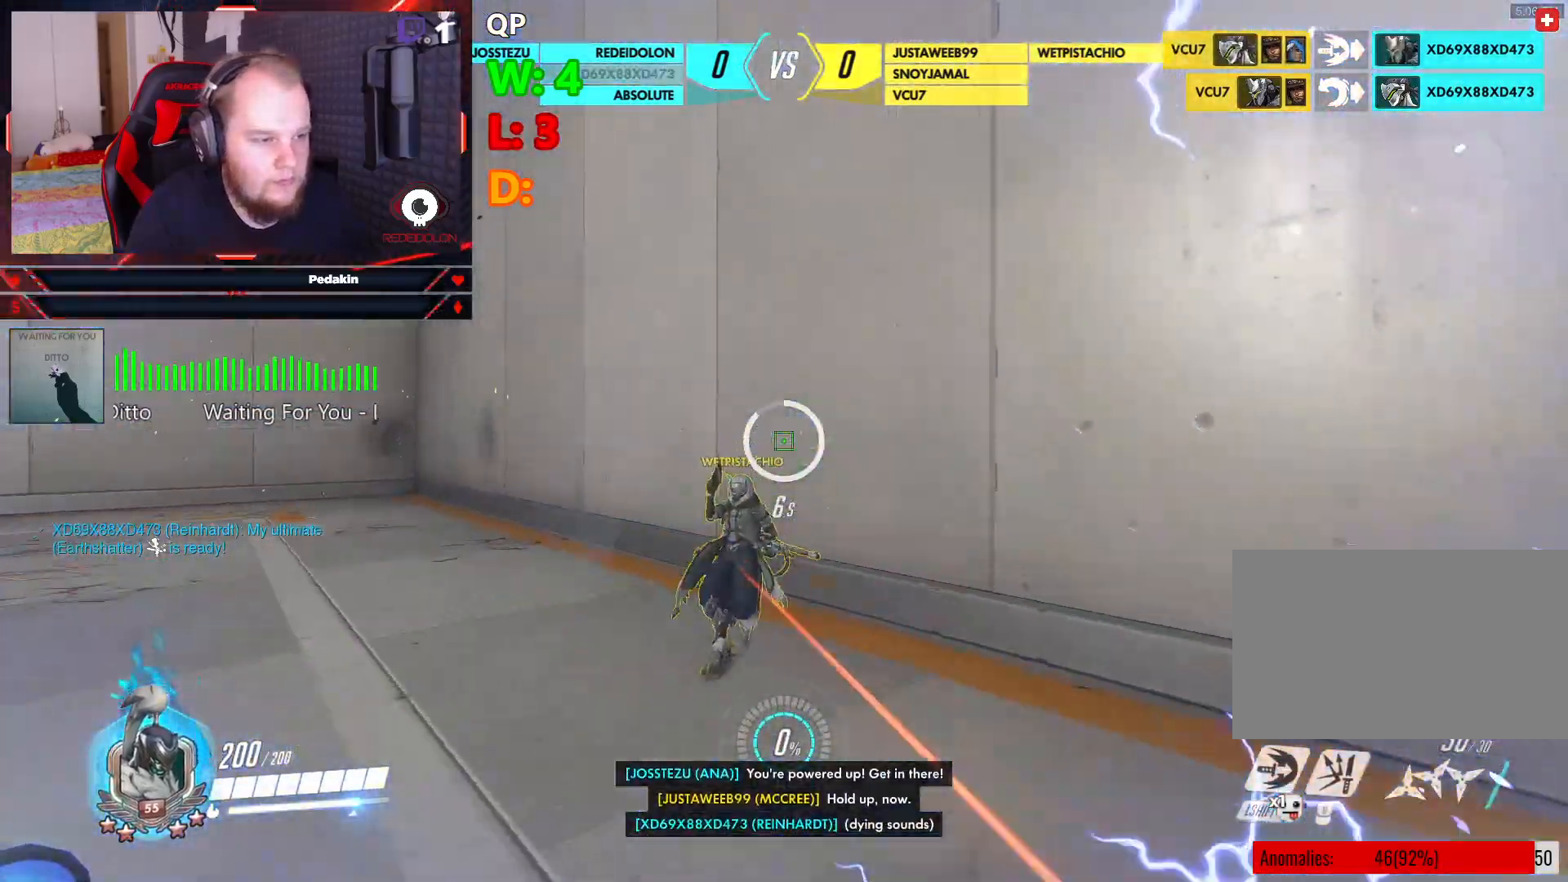
{"keys": ["a", "space", "w"], "mouse": ["left"], "events": [[62, "mouse_left", "down"], [62, "space", "down"], [146, "space", "up"], [208, "space", "down"], [291, "space", "up"], [333, "space", "down"], [437, "space", "up"], [479, "space", "down"]]}
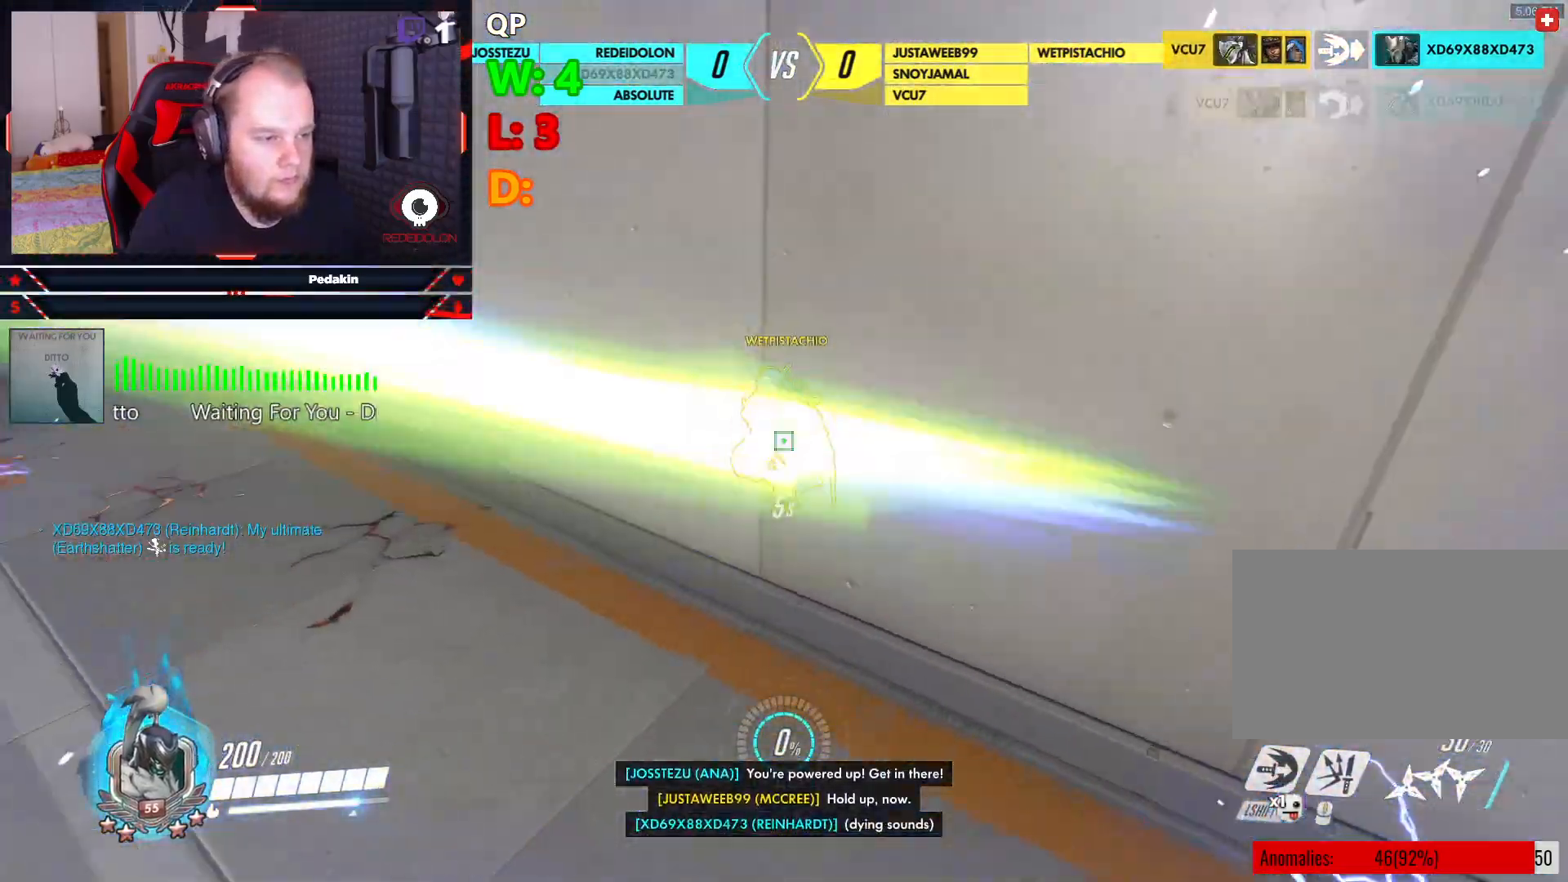
{"keys": ["a", "w"], "mouse": ["left"], "events": [[83, "mouse_left", "up"], [83, "space", "up"], [83, "w", "up"], [125, "mouse_left", "down"], [125, "space", "down"], [208, "mouse_left", "up"], [208, "space", "up"], [271, "mouse_left", "down"], [396, "mouse_left", "up"], [458, "mouse_left", "down"], [458, "w", "down"]]}
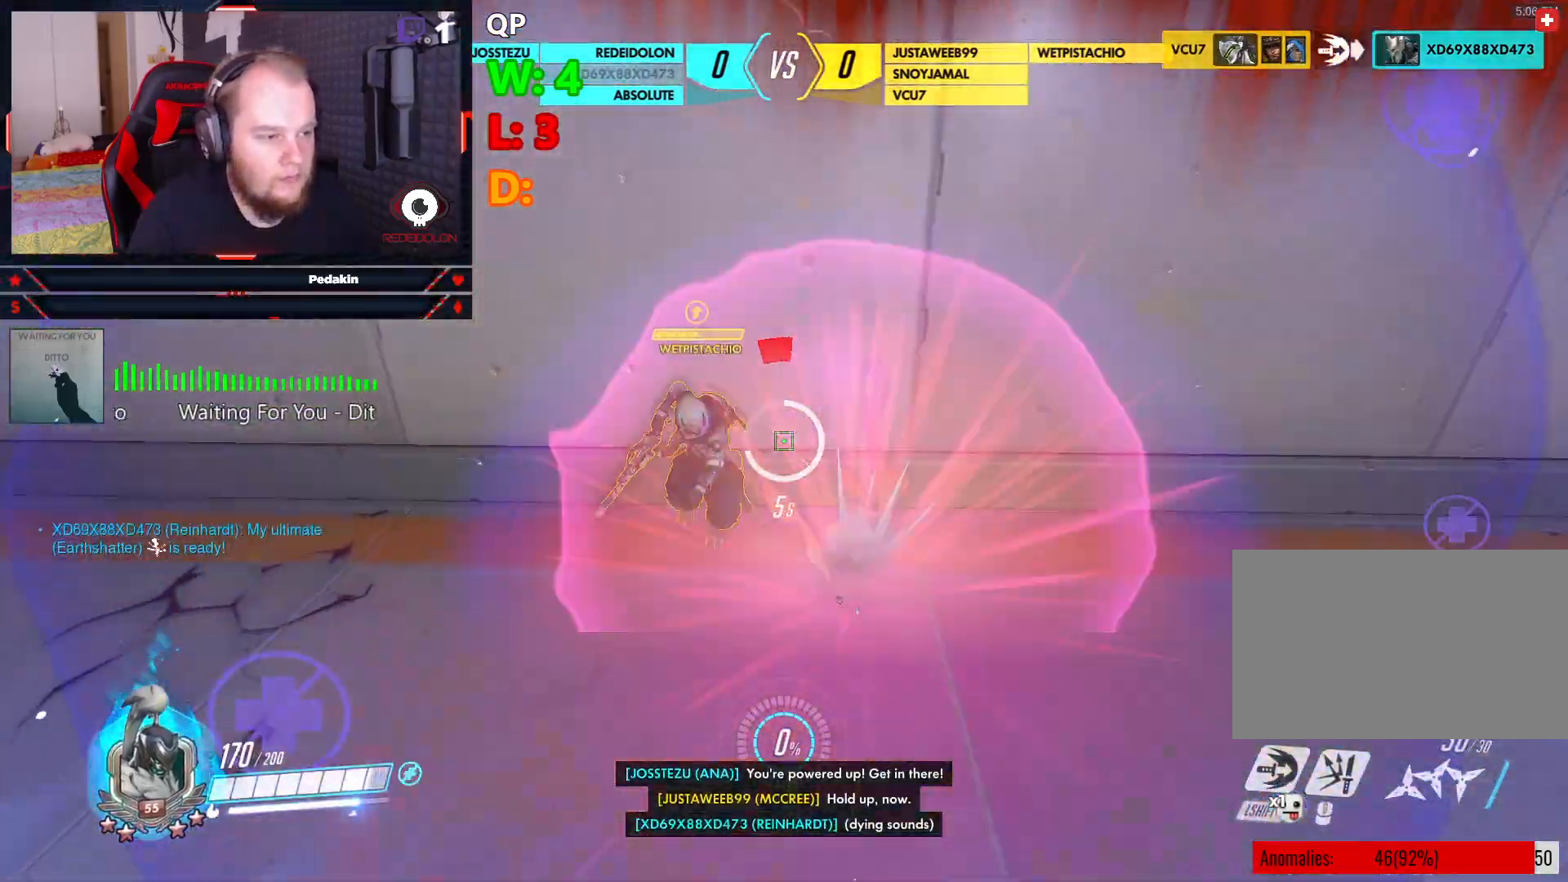
{"keys": ["d", "space"], "mouse": [], "events": [[375, "d", "down"], [375, "w", "up"], [417, "a", "up"], [417, "space", "down"], [458, "mouse_left", "up"]]}
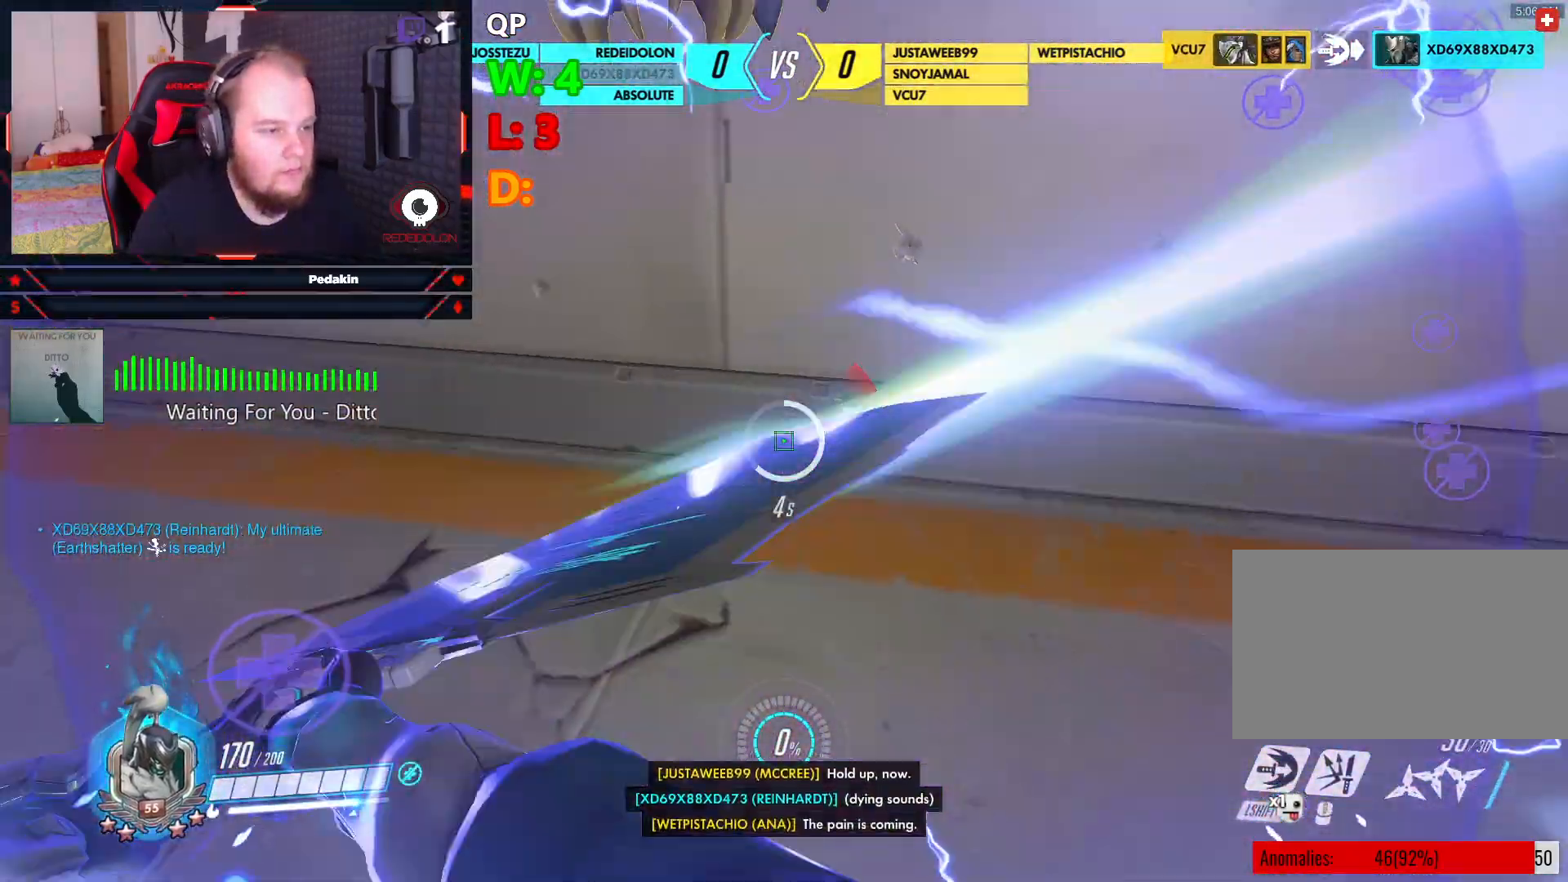
{"keys": ["a", "w"], "mouse": ["left"], "events": [[21, "s", "down"], [21, "space", "up"], [62, "mouse_left", "down"], [62, "space", "down"], [104, "d", "up"], [146, "mouse_left", "up"], [146, "space", "up"], [208, "mouse_left", "down"], [208, "space", "down"], [250, "a", "down"], [291, "space", "up"], [333, "mouse_left", "up"], [333, "s", "up"], [396, "mouse_left", "down"], [437, "w", "down"]]}
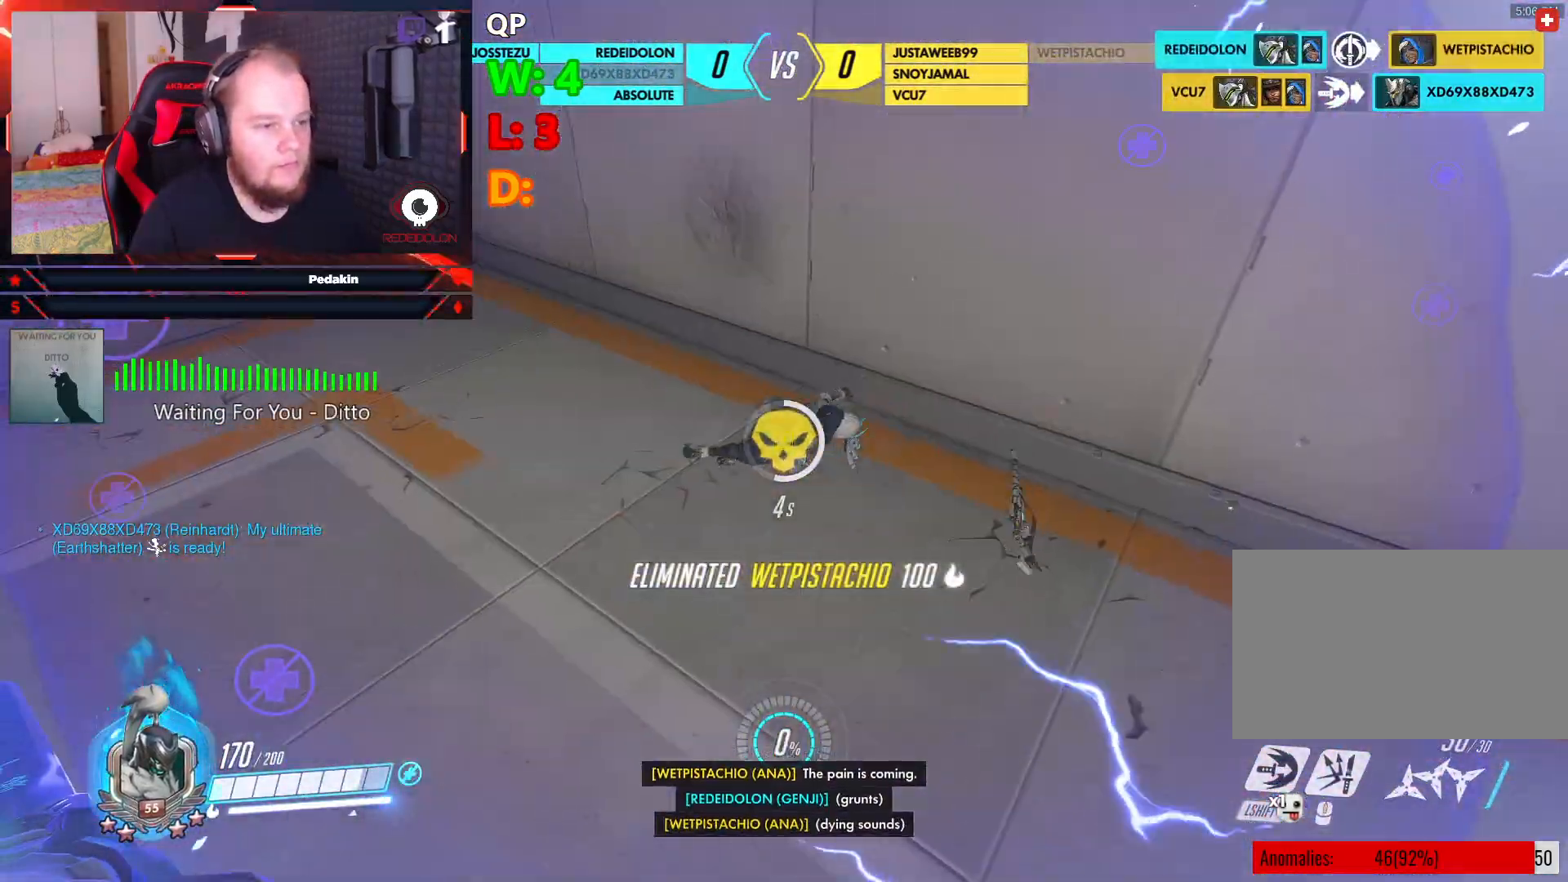
{"keys": ["w"], "mouse": [], "events": [[21, "a", "up"], [500, "mouse_left", "up"]]}
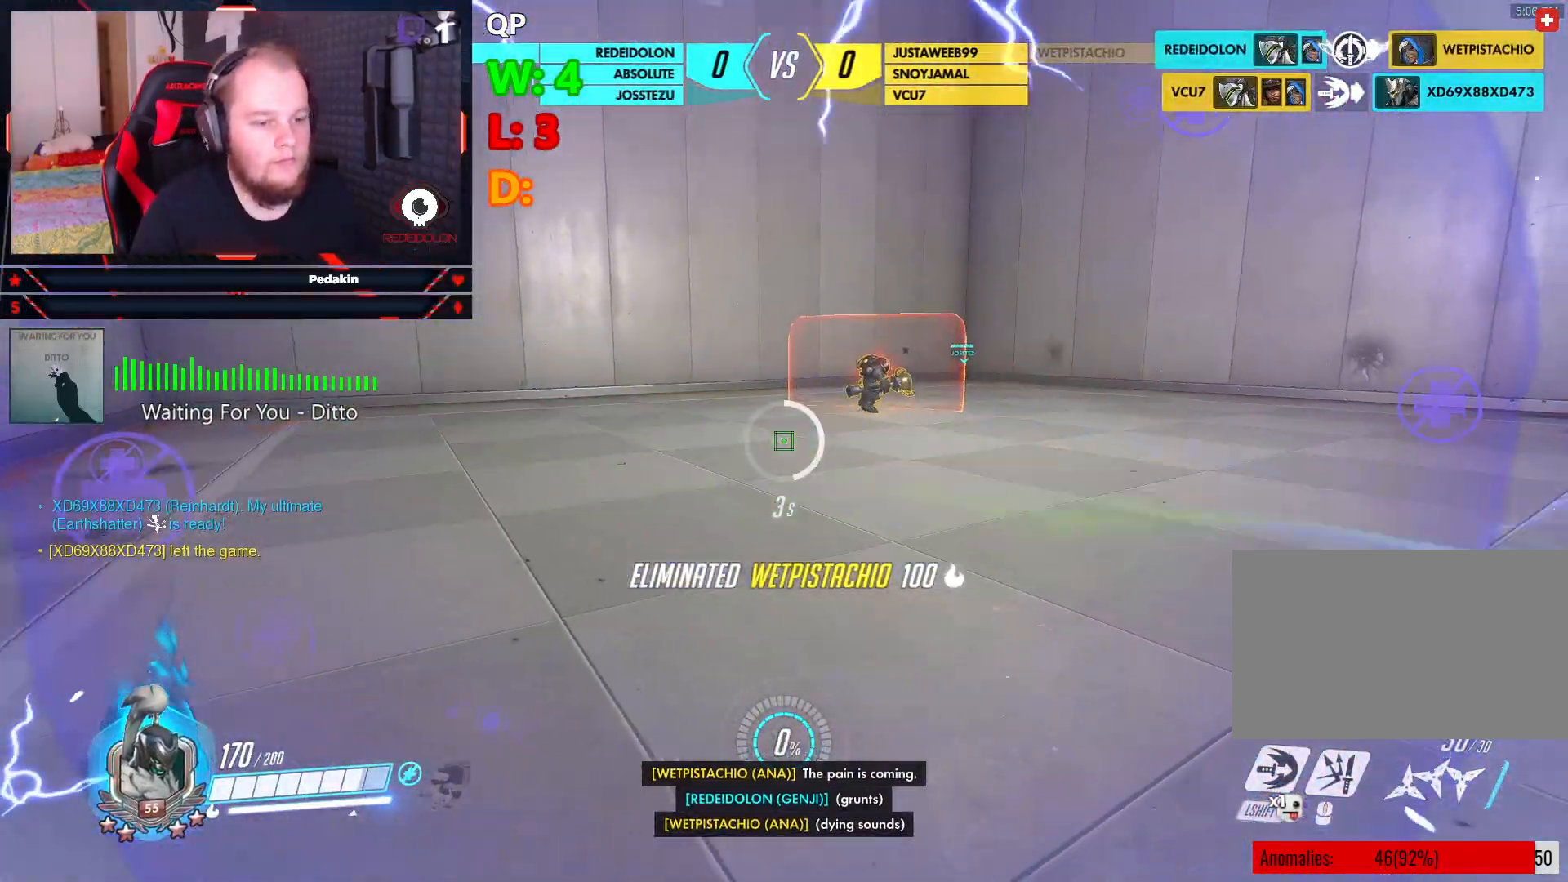
{"keys": ["shift", "w"], "mouse": [], "events": [[229, "shift", "down"], [375, "shift", "up"], [417, "shift", "down"]]}
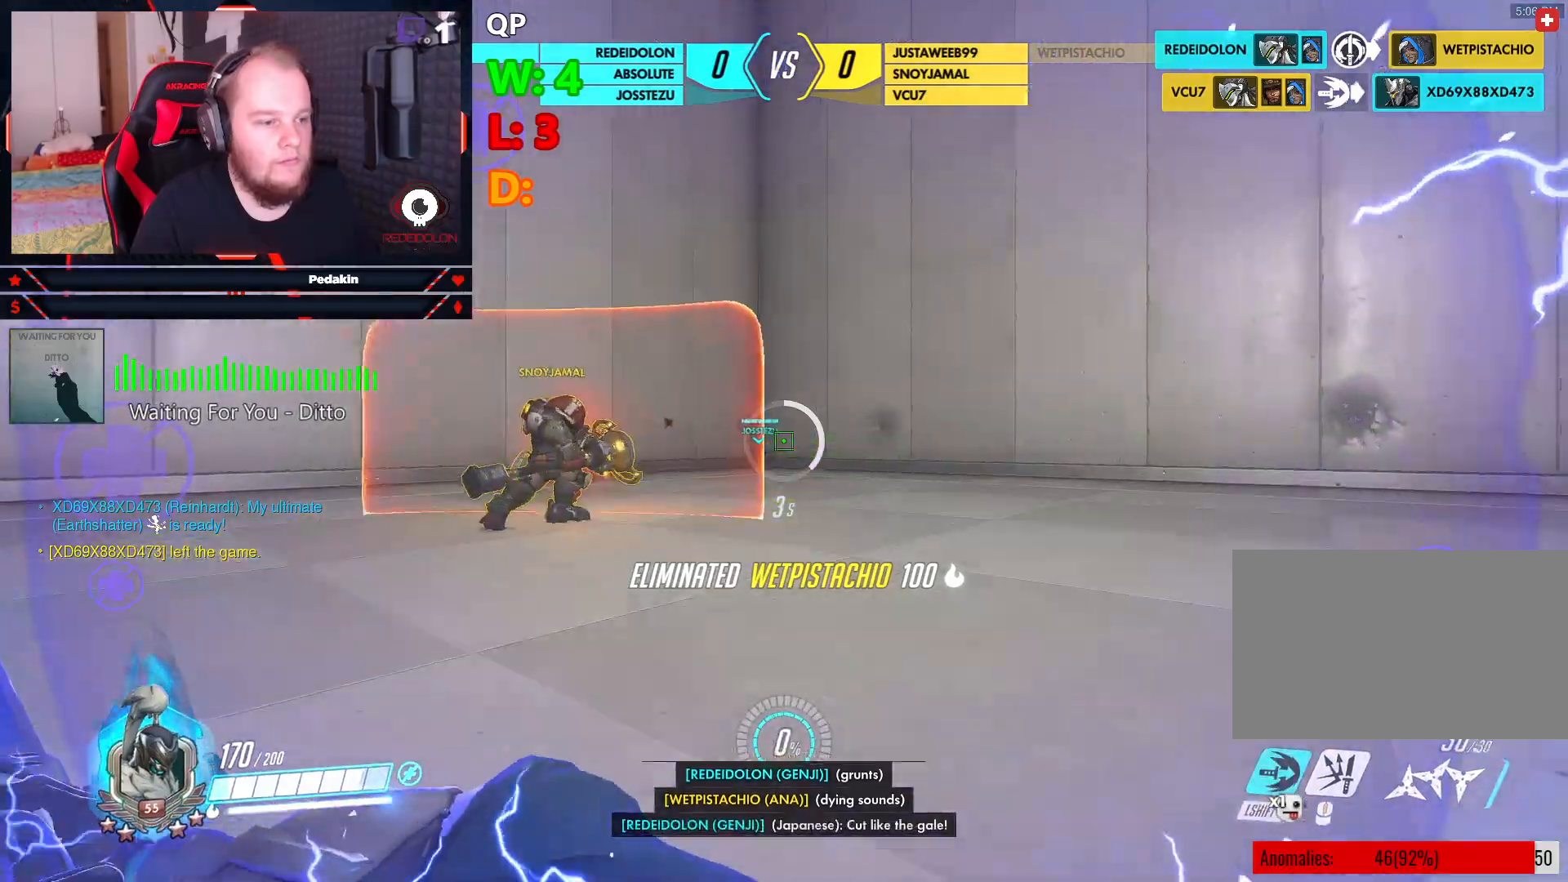
{"keys": ["space", "w"], "mouse": ["left"], "events": [[21, "shift", "up"], [104, "shift", "down"], [208, "shift", "up"], [291, "mouse_left", "down"], [437, "mouse_left", "up"], [479, "mouse_left", "down"], [479, "space", "down"]]}
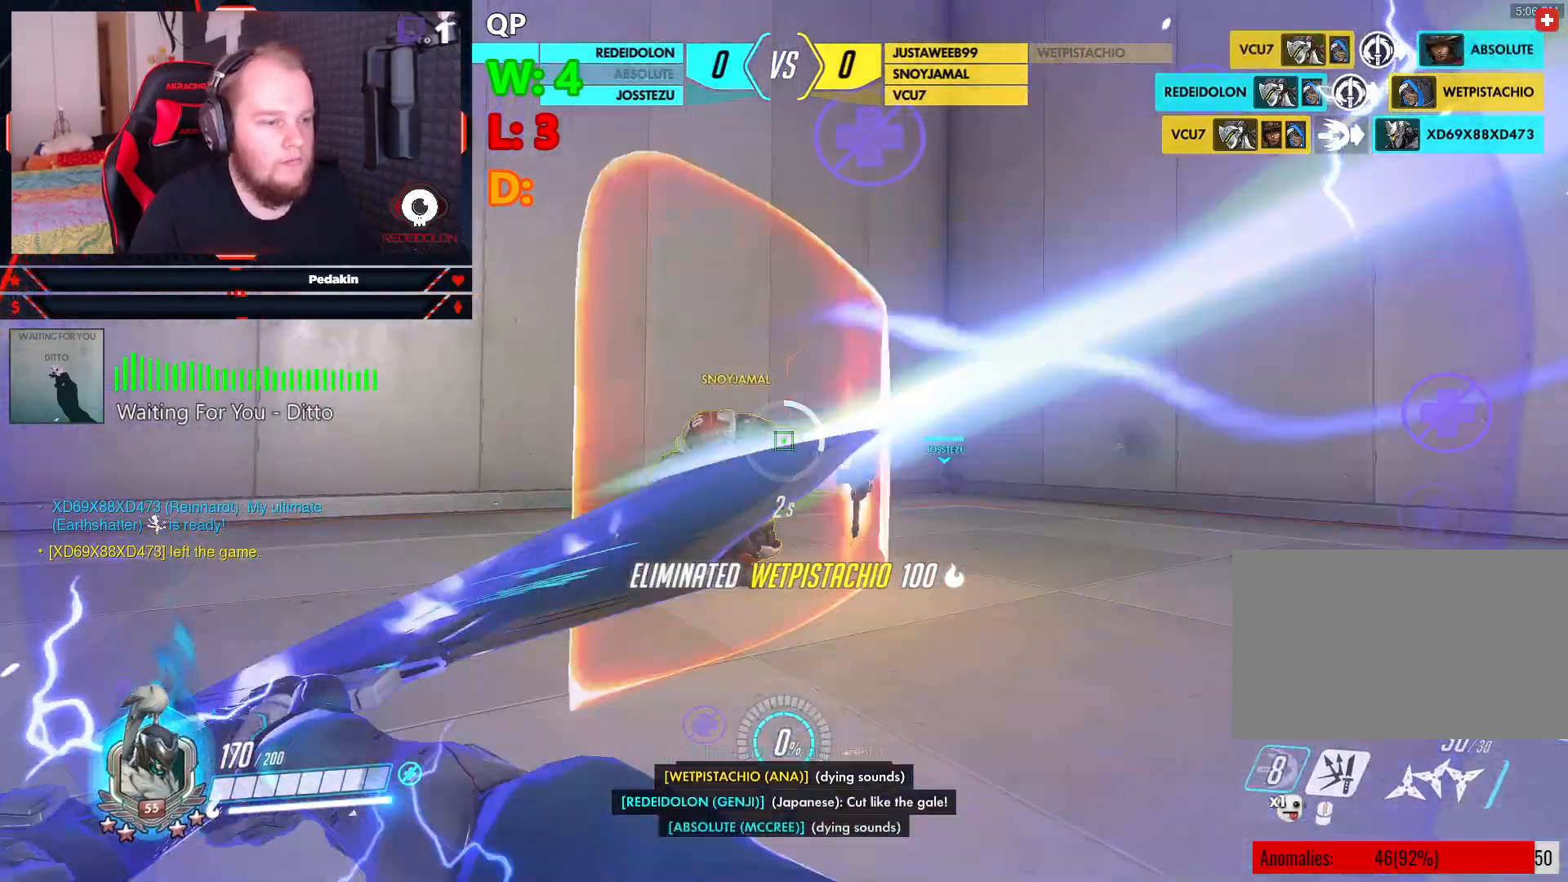
{"keys": ["w"], "mouse": ["left"], "events": [[125, "space", "up"], [312, "mouse_left", "up"], [354, "mouse_left", "down"]]}
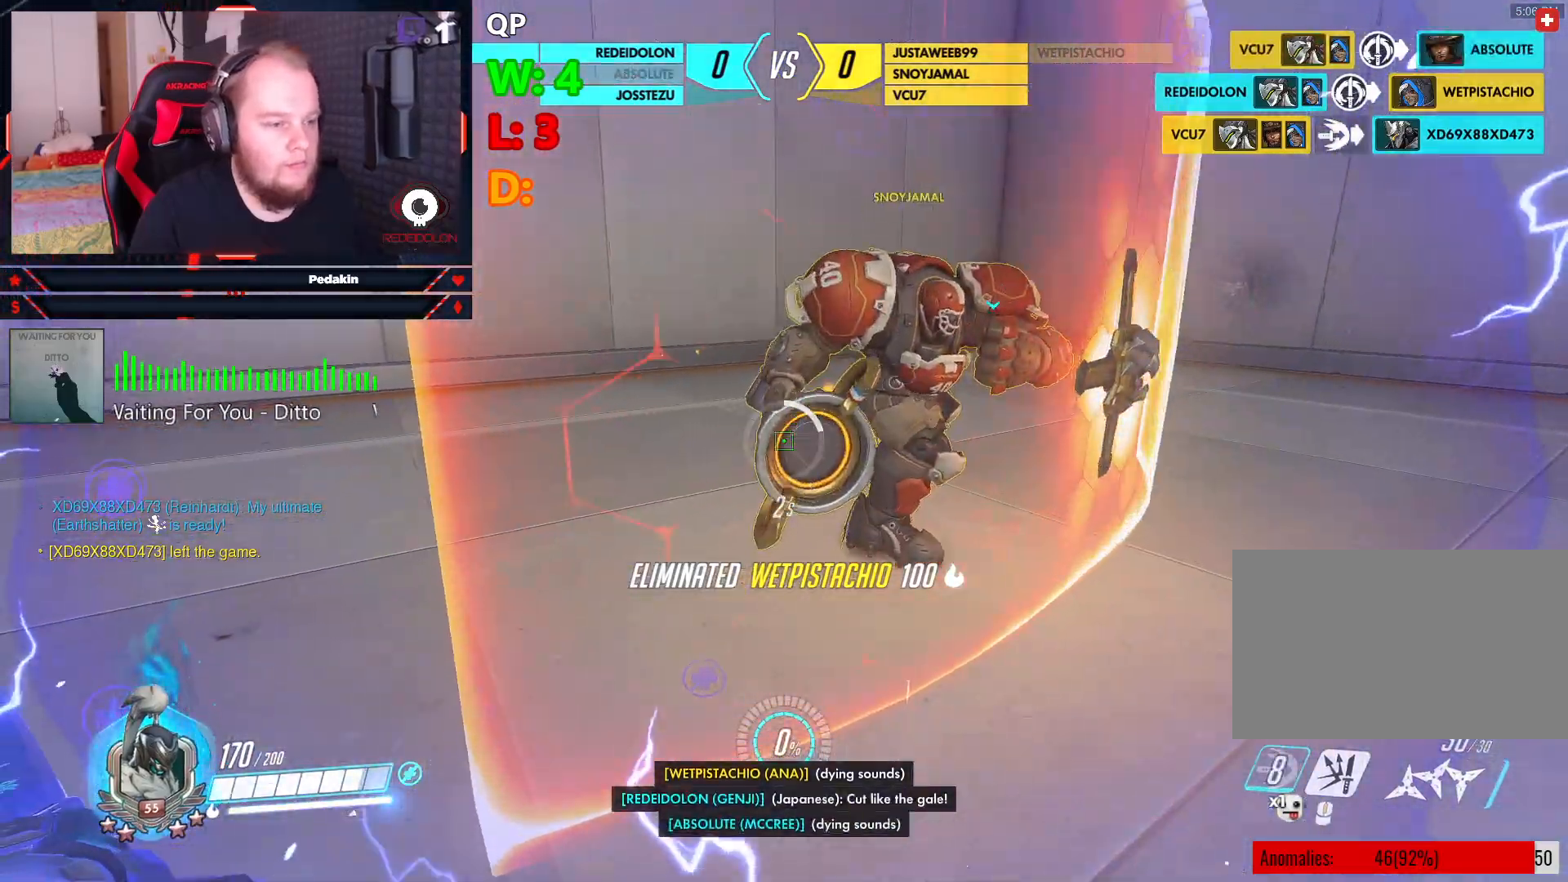
{"keys": ["a", "w"], "mouse": ["left"], "events": [[146, "a", "down"], [187, "space", "down"], [333, "space", "up"], [375, "mouse_left", "up"], [375, "space", "down"], [417, "mouse_left", "down"], [458, "space", "up"]]}
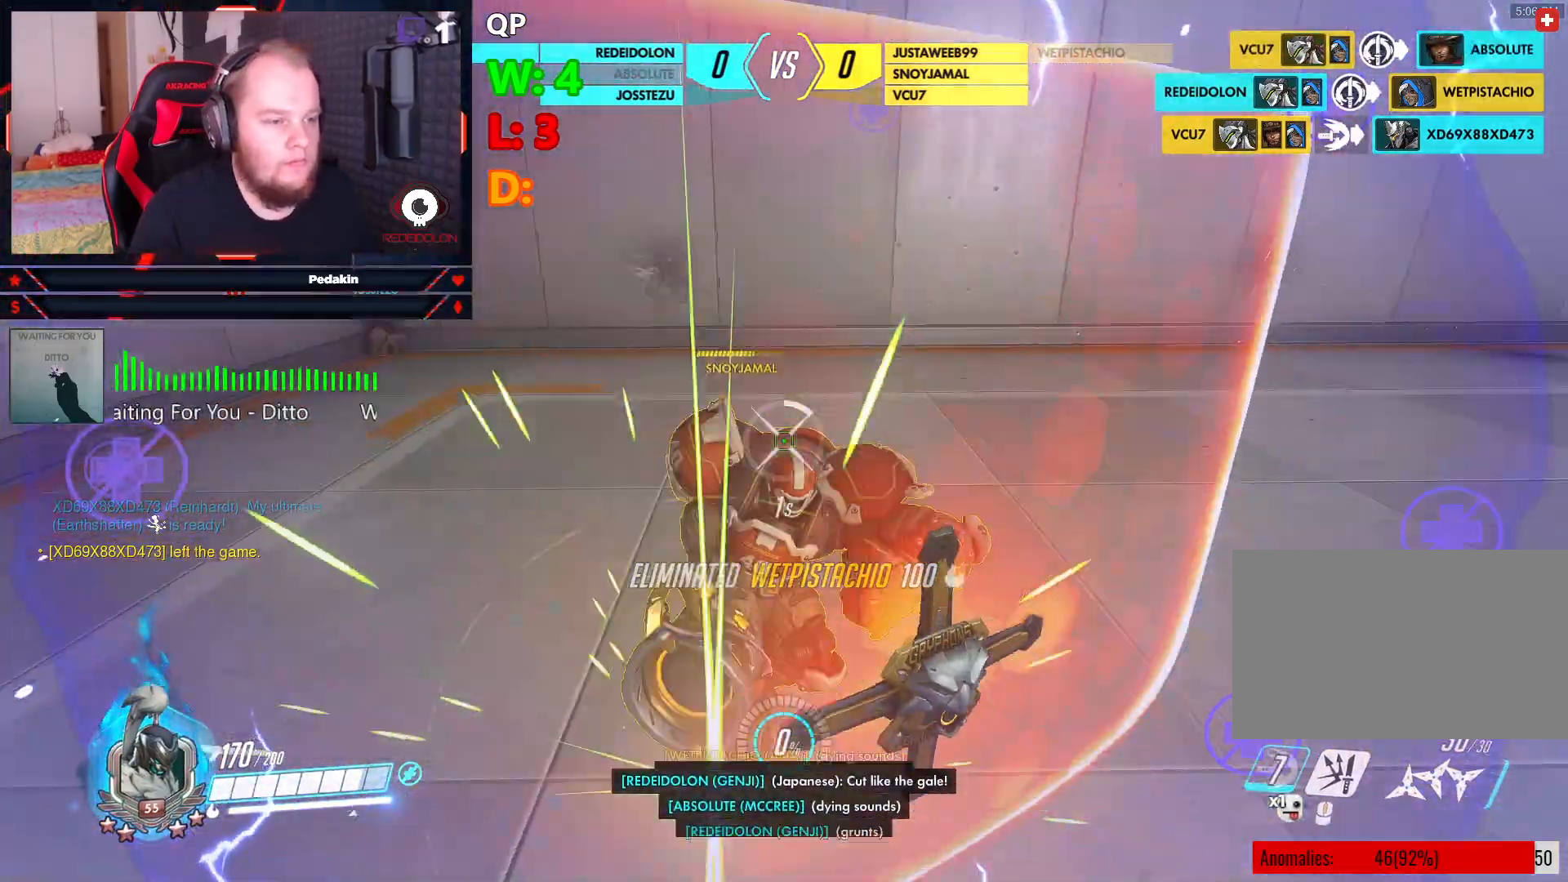
{"keys": ["a", "space"], "mouse": ["left"], "events": [[21, "space", "down"], [62, "mouse_left", "up"], [104, "mouse_left", "down"], [104, "space", "up"], [146, "space", "down"], [208, "mouse_left", "up"], [250, "mouse_left", "down"], [250, "space", "up"], [291, "space", "down"], [396, "space", "up"], [396, "w", "up"], [437, "space", "down"]]}
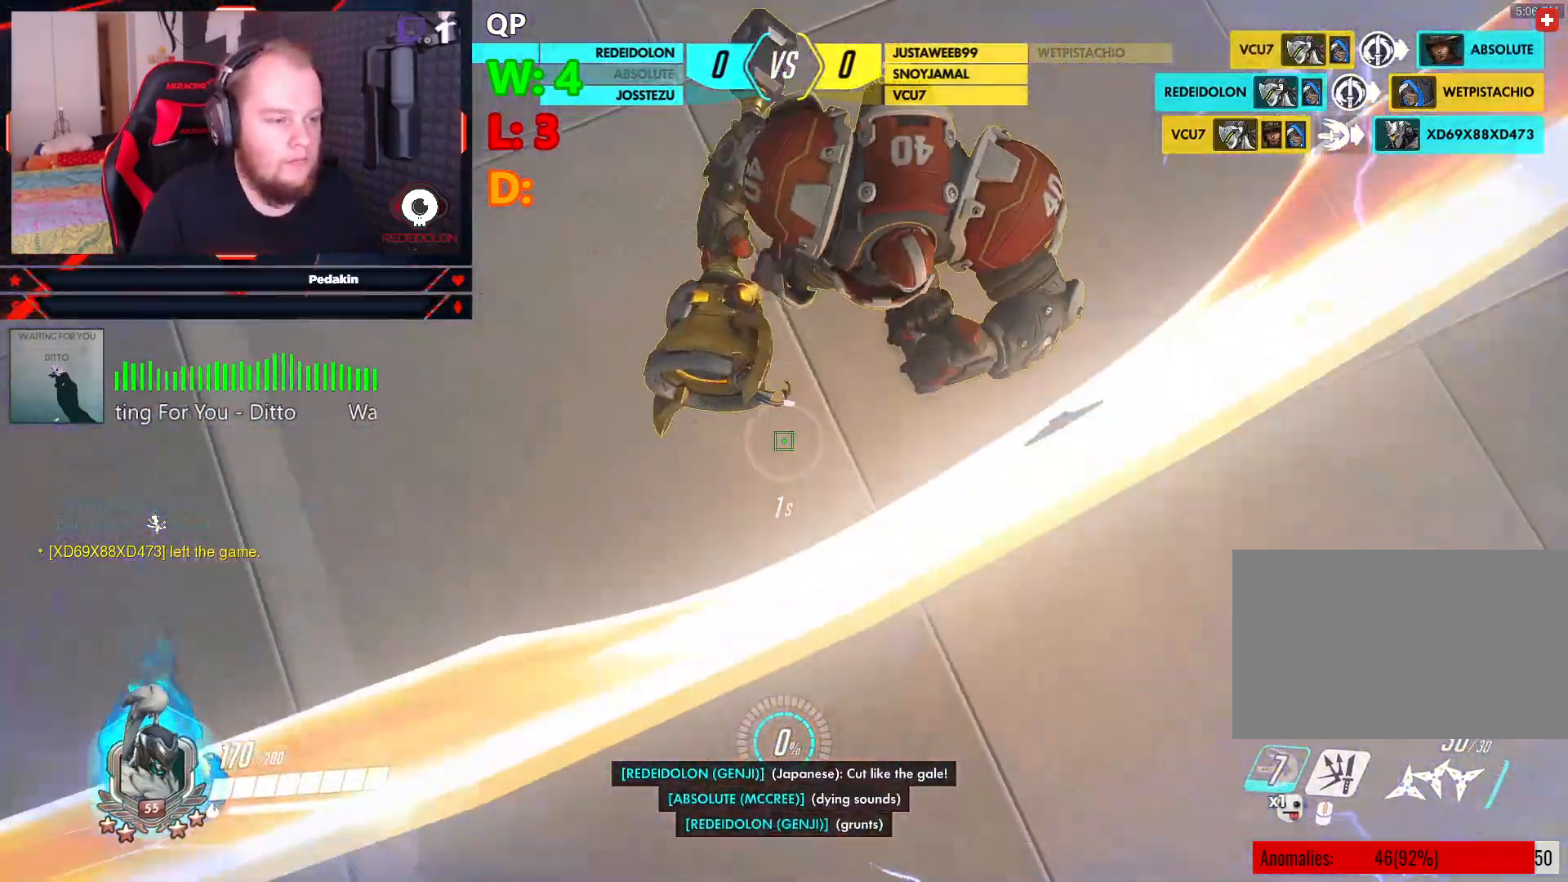
{"keys": ["a", "w"], "mouse": ["left"], "events": [[21, "space", "up"], [208, "mouse_left", "up"], [271, "mouse_left", "down"], [396, "mouse_left", "up"], [396, "w", "down"], [458, "mouse_left", "down"]]}
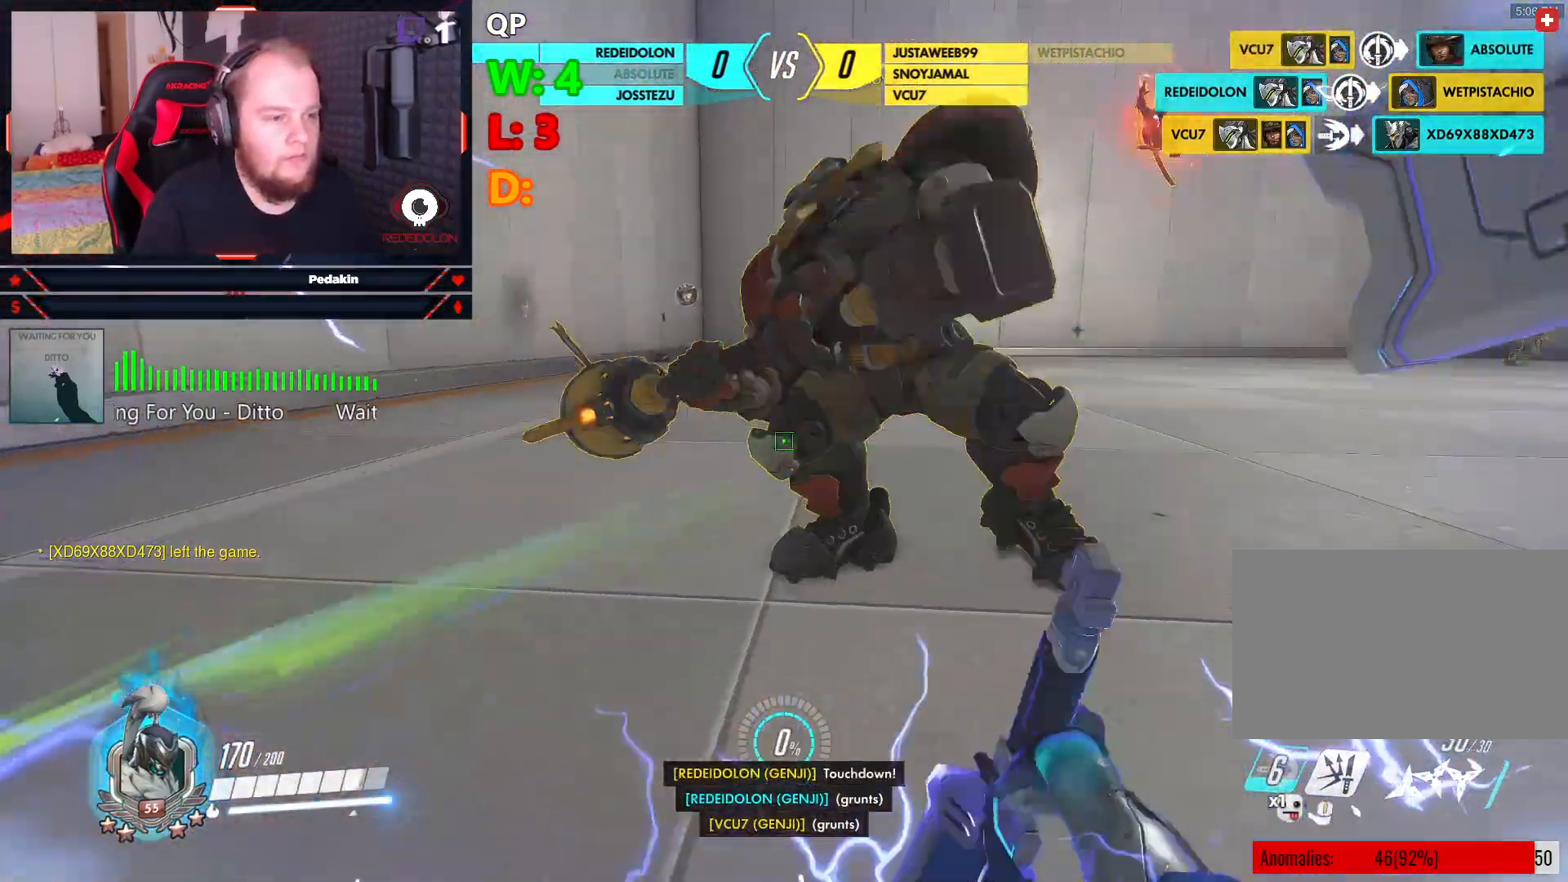
{"keys": ["a", "s"], "mouse": [], "events": [[41, "mouse_left", "up"], [83, "mouse_left", "down"], [187, "space", "down"], [187, "w", "up"], [229, "mouse_left", "up"], [271, "mouse_left", "down"], [271, "space", "up"], [333, "space", "down"], [375, "mouse_left", "up"], [375, "s", "down"], [458, "space", "up"]]}